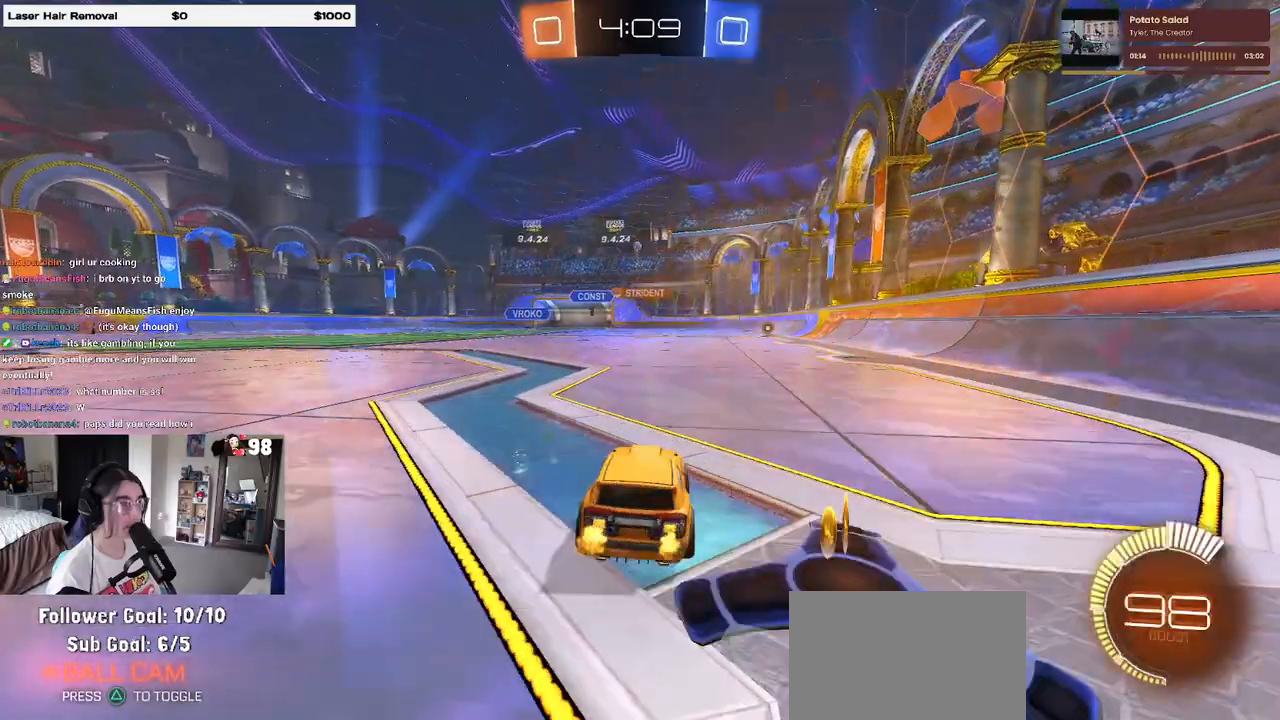
Gameplay with a controller (PlayStation layout); each line is a JSON object with the inputs held at the frame after it. "events" lists button and stick changes between this image and that frame as [ms after this image, input, new state], when the widget could be followed in between.
{"buttons": ["R2"], "left_stick": "center", "right_stick": "center", "events": [[33, "left_stick", "center"], [200, "left_stick", "left"], [383, "left_stick", "center"]]}
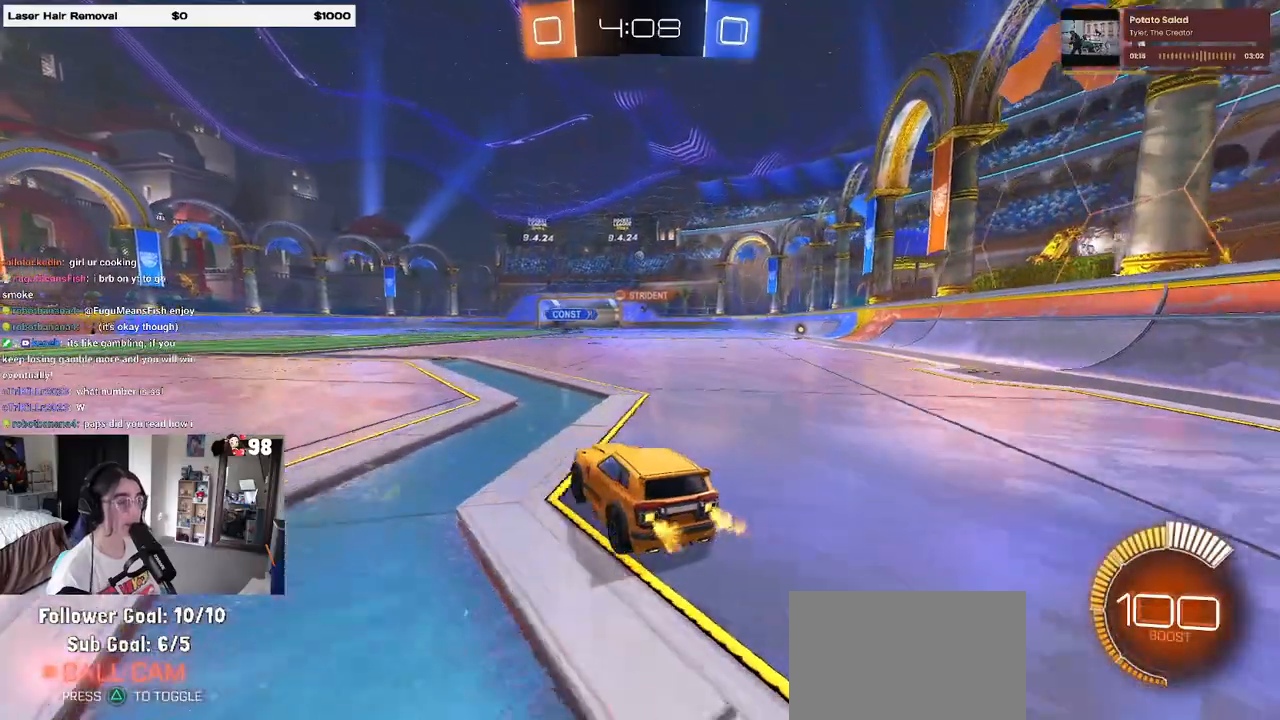
{"buttons": ["R2"], "left_stick": "center", "right_stick": "center", "events": []}
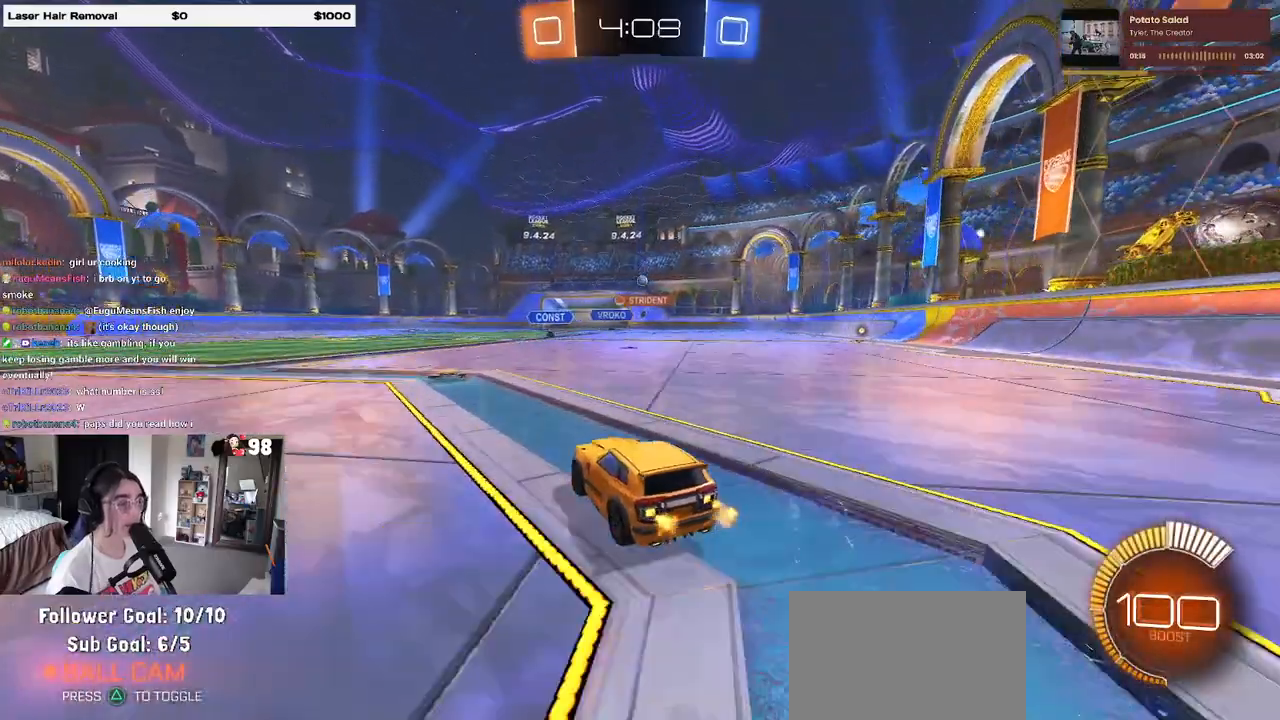
{"buttons": ["R2"], "left_stick": "right", "right_stick": "center", "events": [[450, "left_stick", "right"]]}
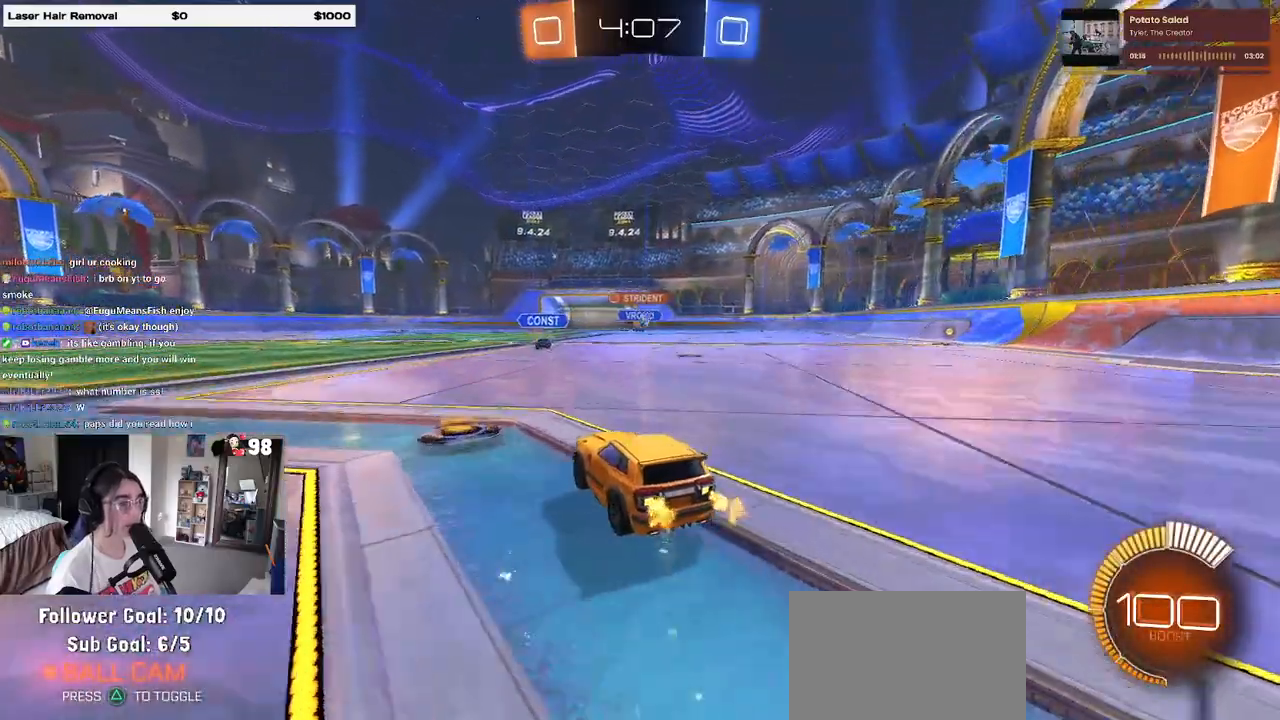
{"buttons": ["R1", "R2"], "left_stick": "right", "right_stick": "center", "events": [[333, "SQUARE", "down"], [467, "SQUARE", "up"], [500, "R1", "down"]]}
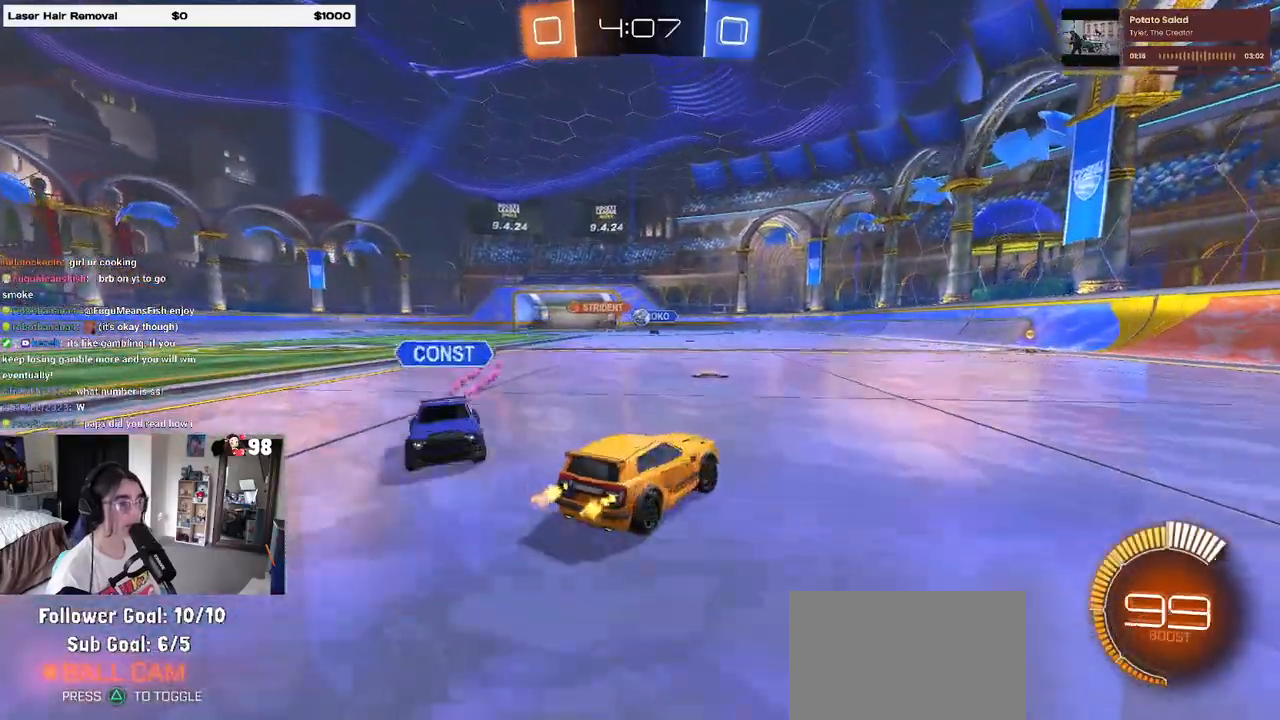
{"buttons": ["R1", "R2"], "left_stick": "right", "right_stick": "center", "events": [[300, "SQUARE", "down"], [383, "SQUARE", "up"]]}
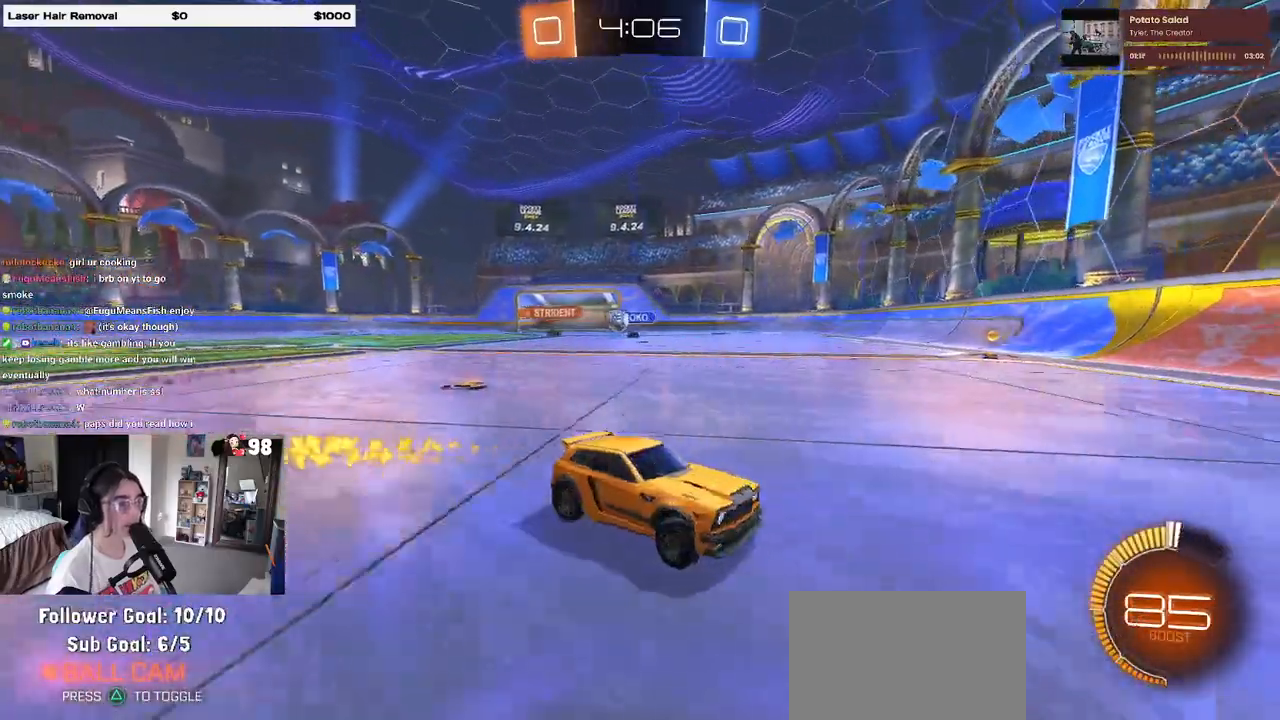
{"buttons": ["R1", "R2"], "left_stick": "right", "right_stick": "center", "events": []}
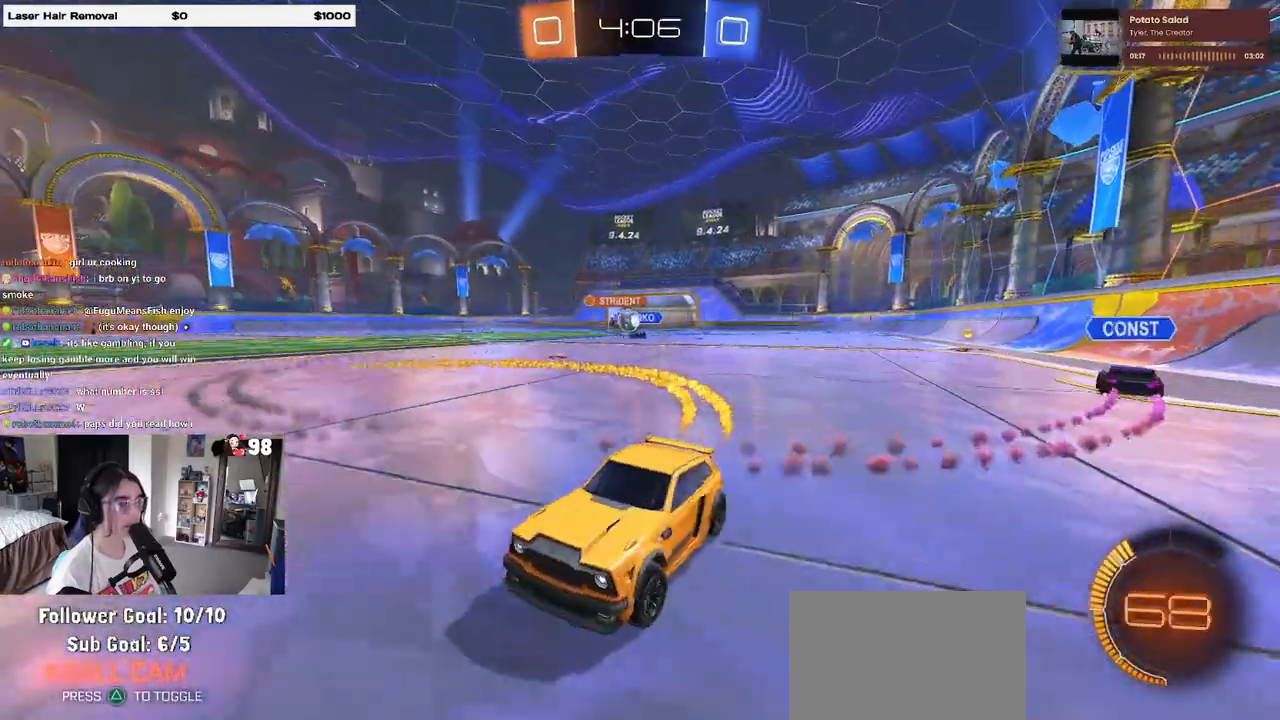
{"buttons": ["R2"], "left_stick": "left", "right_stick": "center", "events": [[267, "left_stick", "center"], [317, "left_stick", "left"], [333, "R1", "up"]]}
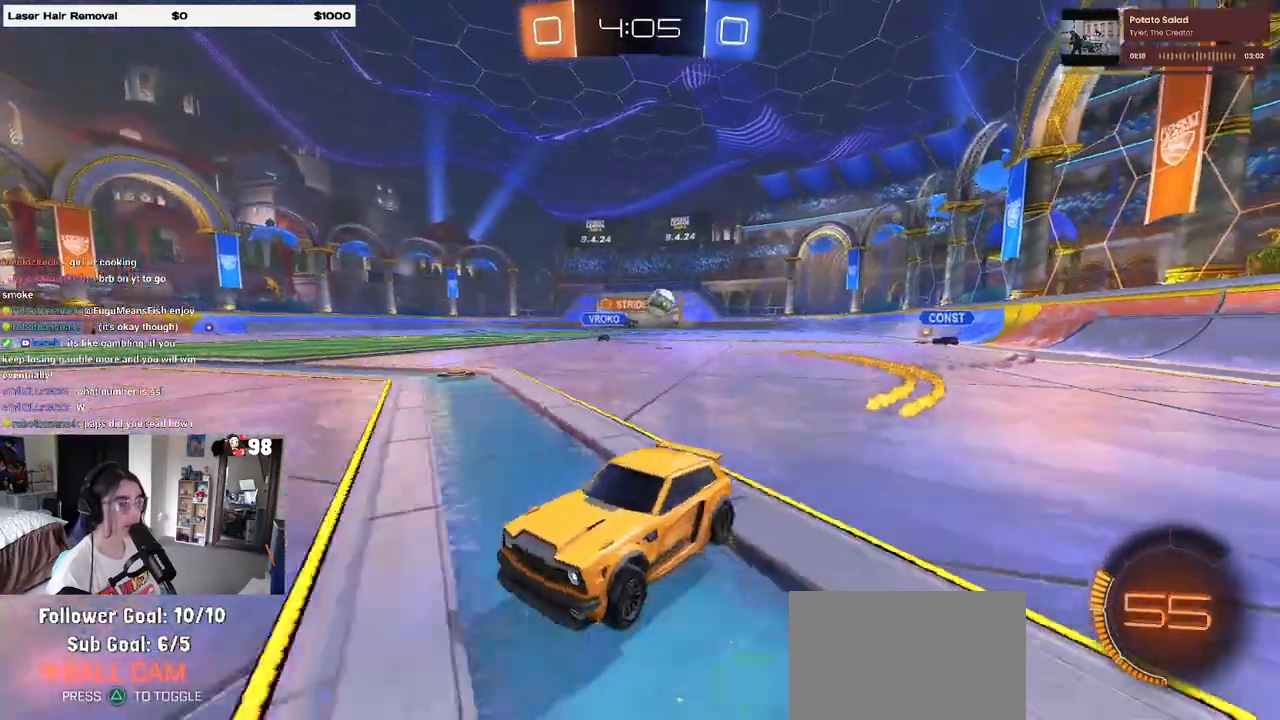
{"buttons": ["SQUARE", "R2"], "left_stick": "left", "right_stick": "center", "events": [[100, "left_stick", "center"], [267, "left_stick", "left"], [317, "SQUARE", "down"]]}
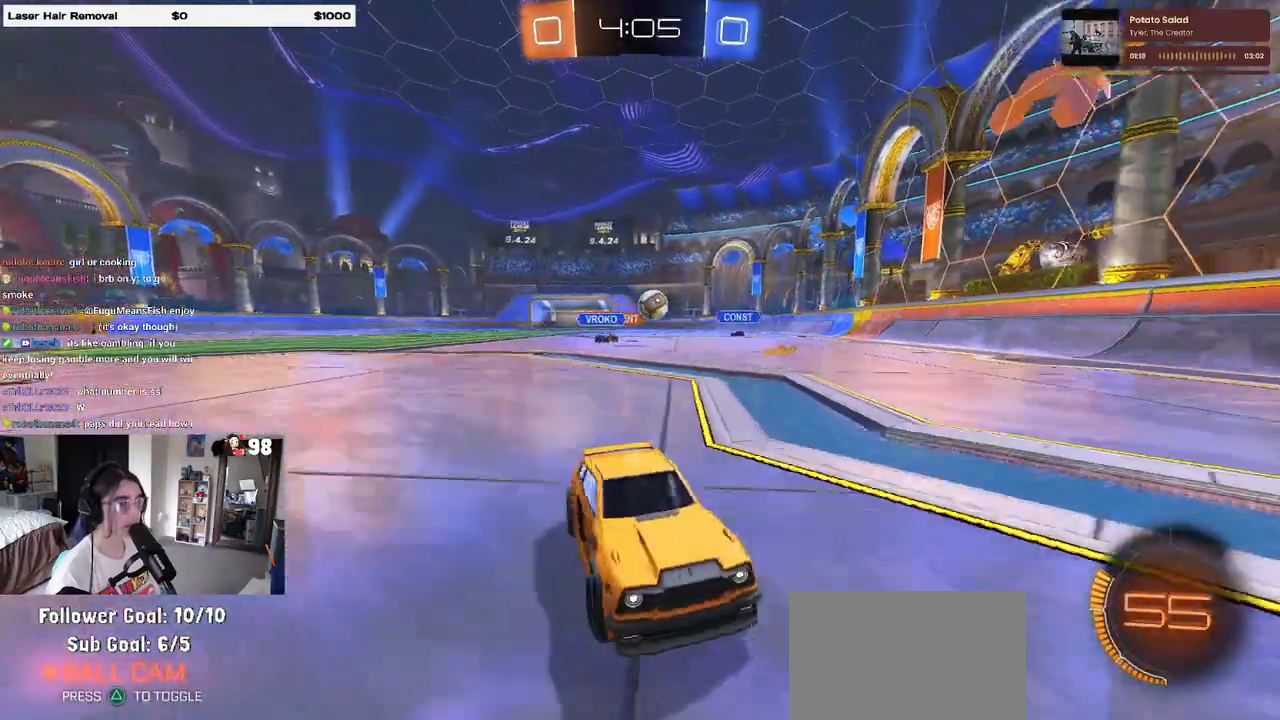
{"buttons": ["R2"], "left_stick": "left", "right_stick": "center", "events": [[17, "SQUARE", "up"], [367, "SQUARE", "down"], [483, "SQUARE", "up"]]}
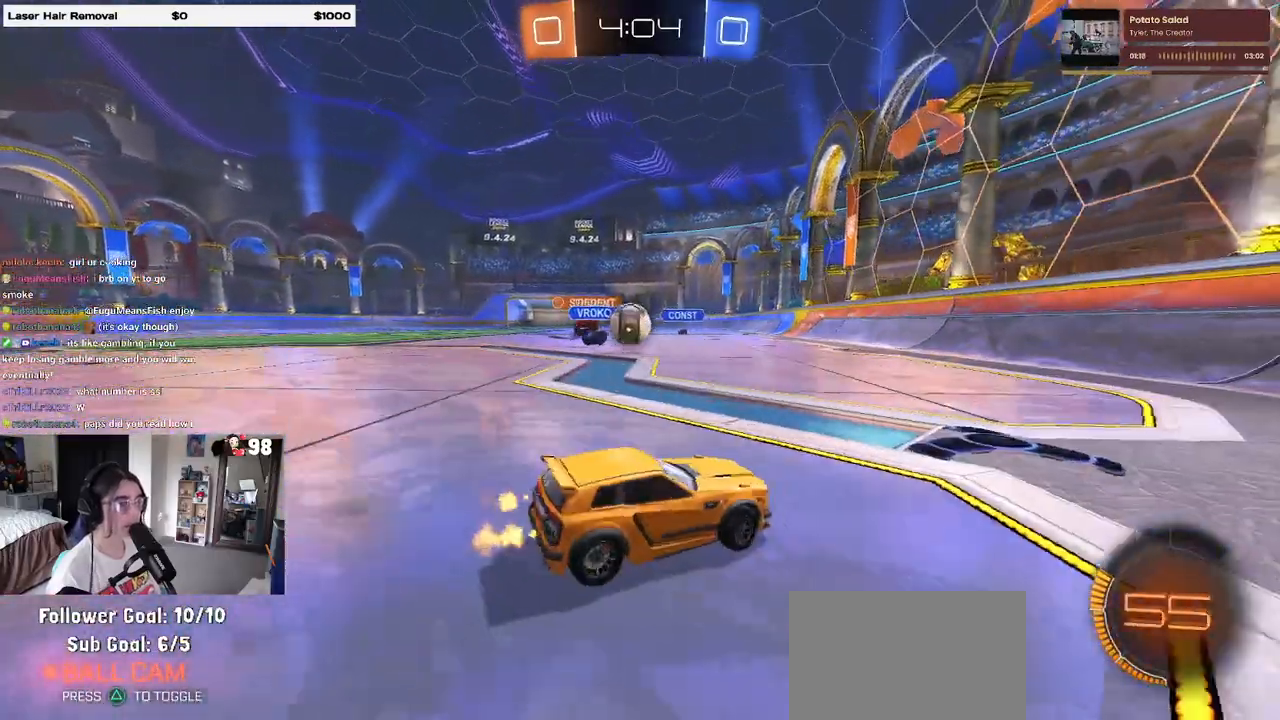
{"buttons": ["R1", "R2"], "left_stick": "up-left", "right_stick": "center", "events": [[317, "left_stick", "down"], [333, "CROSS", "down"], [333, "R1", "down"], [450, "R2", "up"], [450, "left_stick", "up-left"], [467, "CROSS", "up"], [500, "R2", "down"]]}
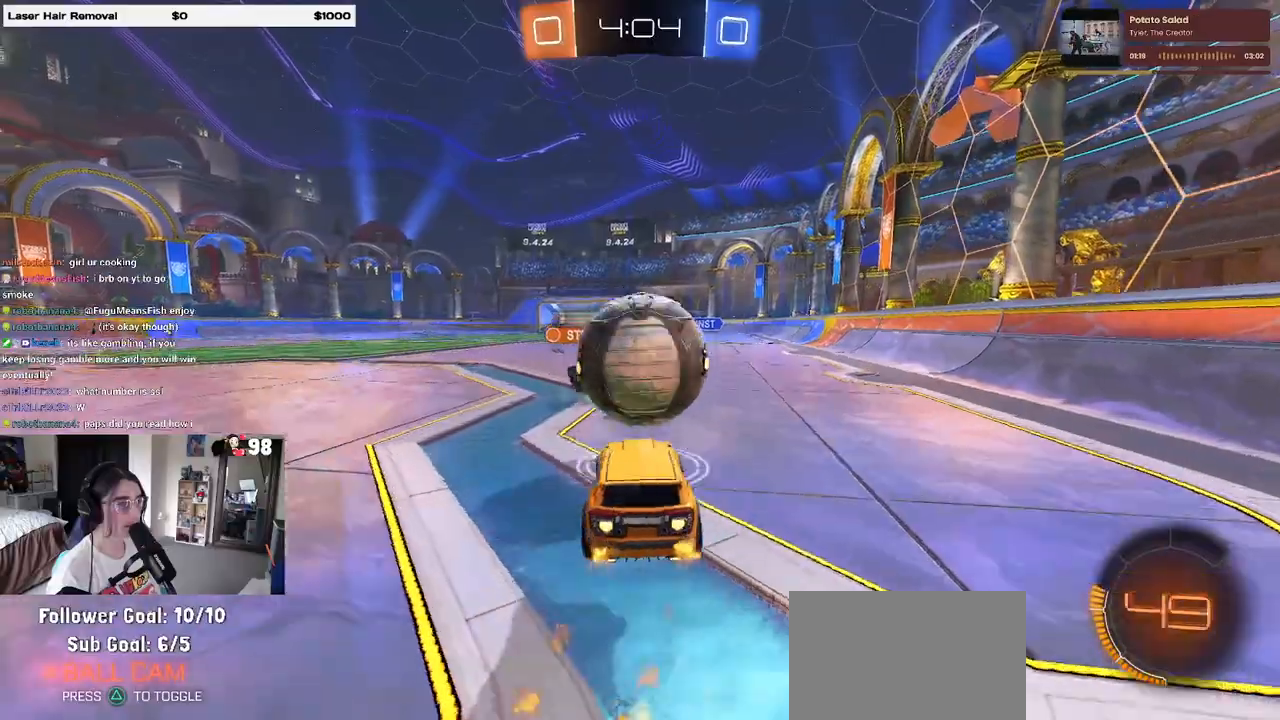
{"buttons": ["SQUARE", "R1", "R2"], "left_stick": "down-left", "right_stick": "center", "events": [[17, "CROSS", "down"], [50, "SQUARE", "down"], [100, "CROSS", "up"], [133, "left_stick", "down-left"]]}
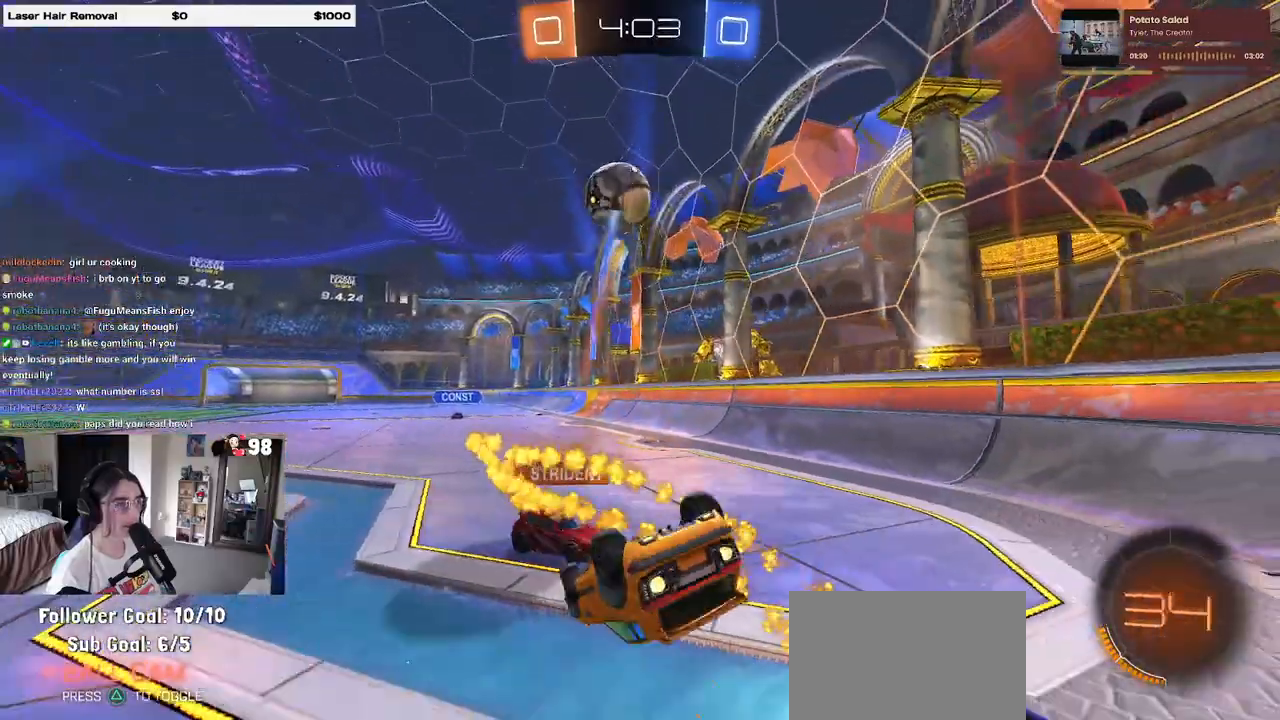
{"buttons": ["R2"], "left_stick": "center", "right_stick": "center", "events": [[200, "R1", "up"], [283, "SQUARE", "up"], [367, "left_stick", "center"]]}
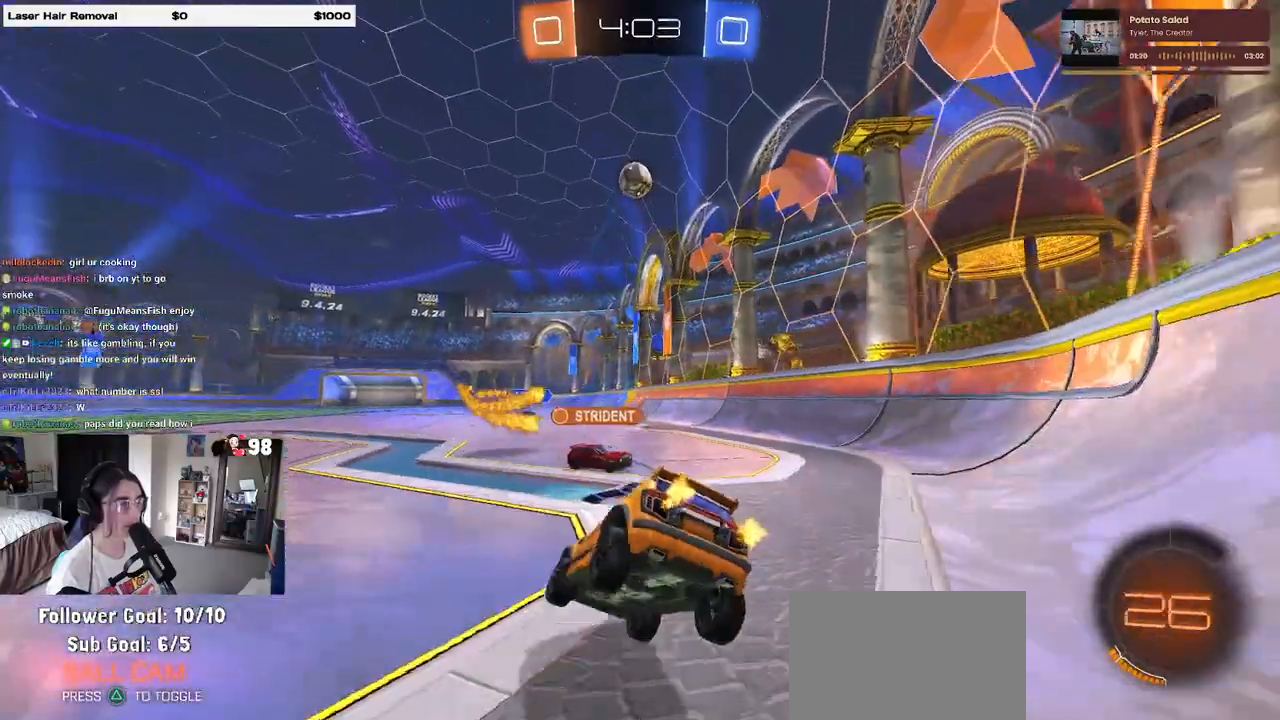
{"buttons": ["R2"], "left_stick": "center", "right_stick": "center", "events": []}
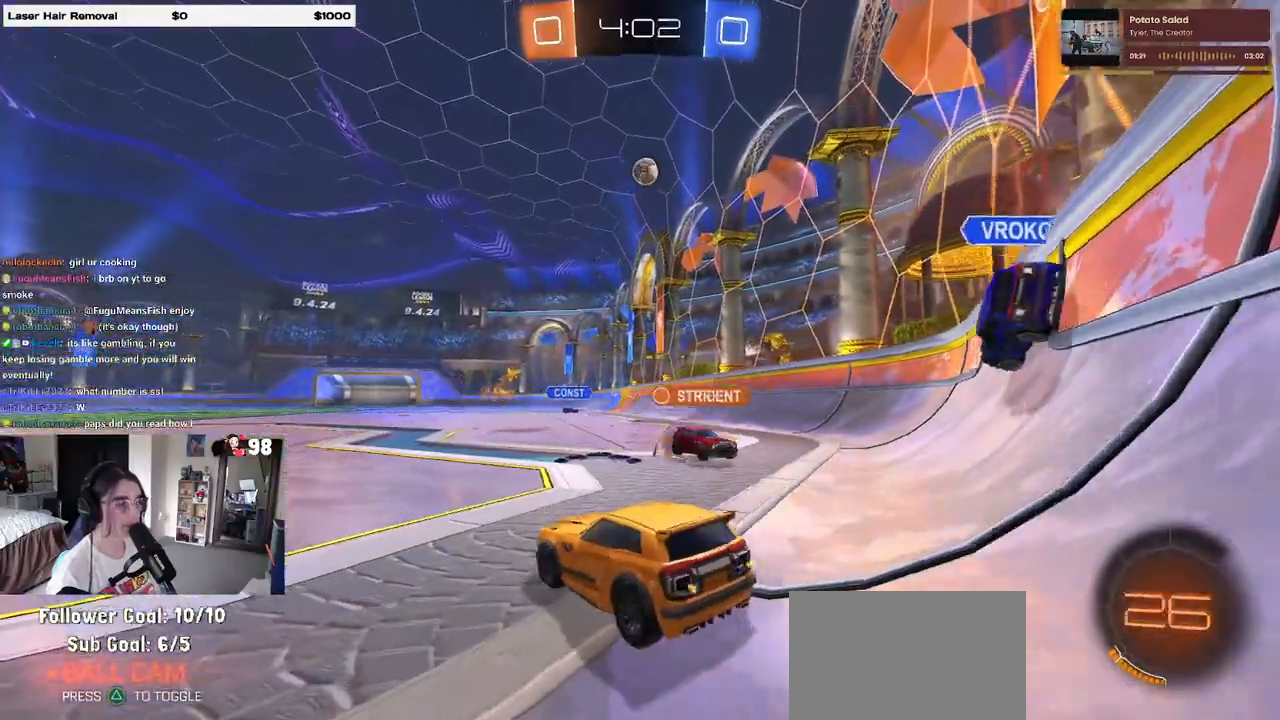
{"buttons": ["R2"], "left_stick": "center", "right_stick": "center", "events": [[50, "left_stick", "right"], [367, "left_stick", "center"]]}
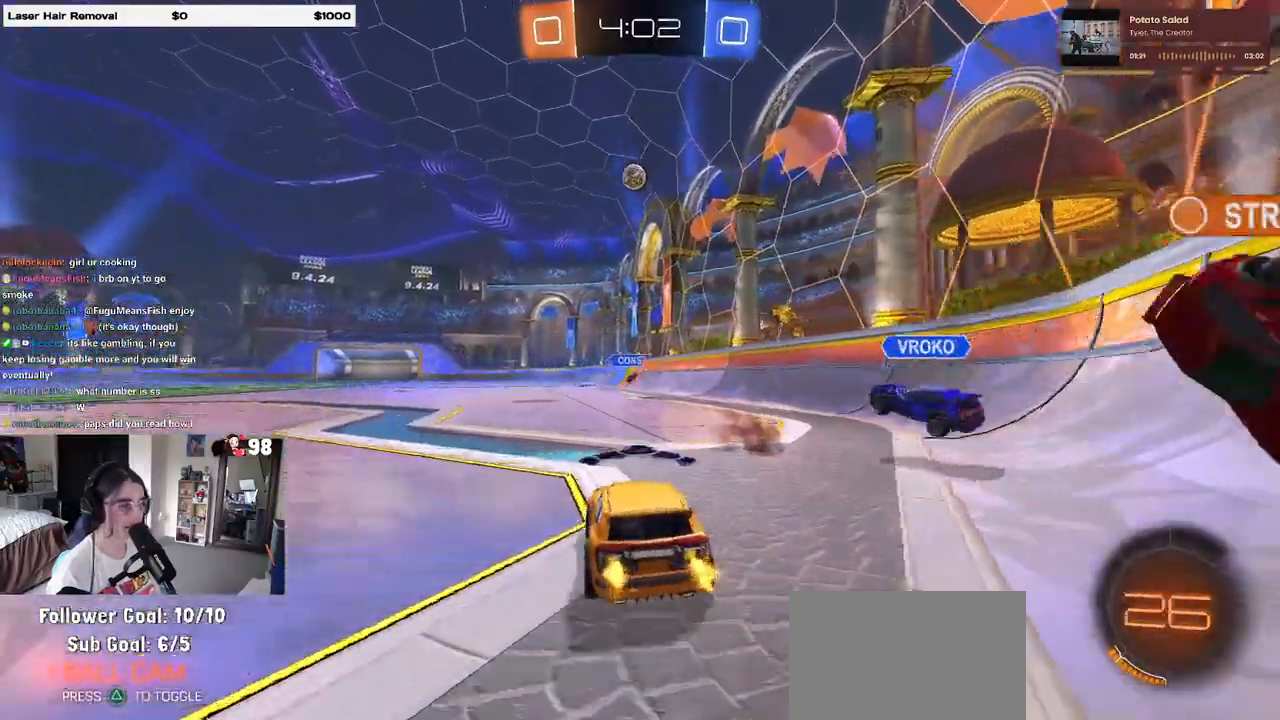
{"buttons": ["R2"], "left_stick": "left", "right_stick": "center", "events": [[217, "left_stick", "left"]]}
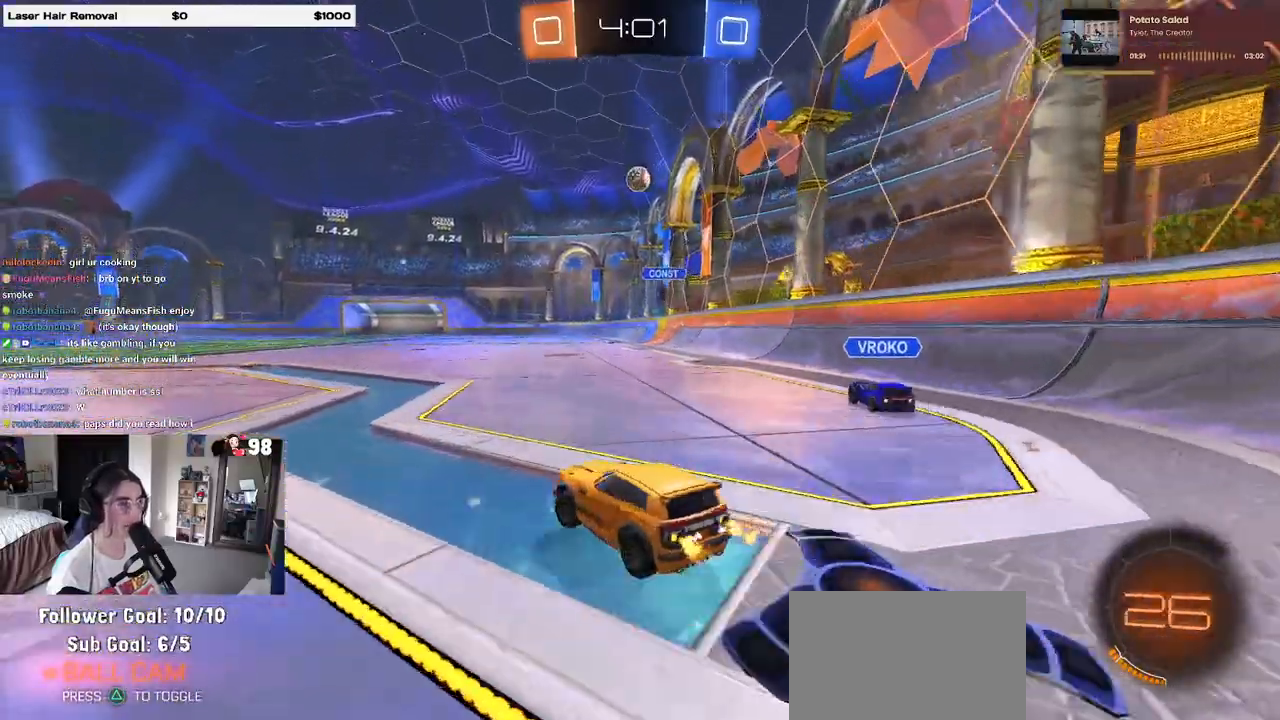
{"buttons": ["R2"], "left_stick": "center", "right_stick": "center", "events": [[167, "left_stick", "center"]]}
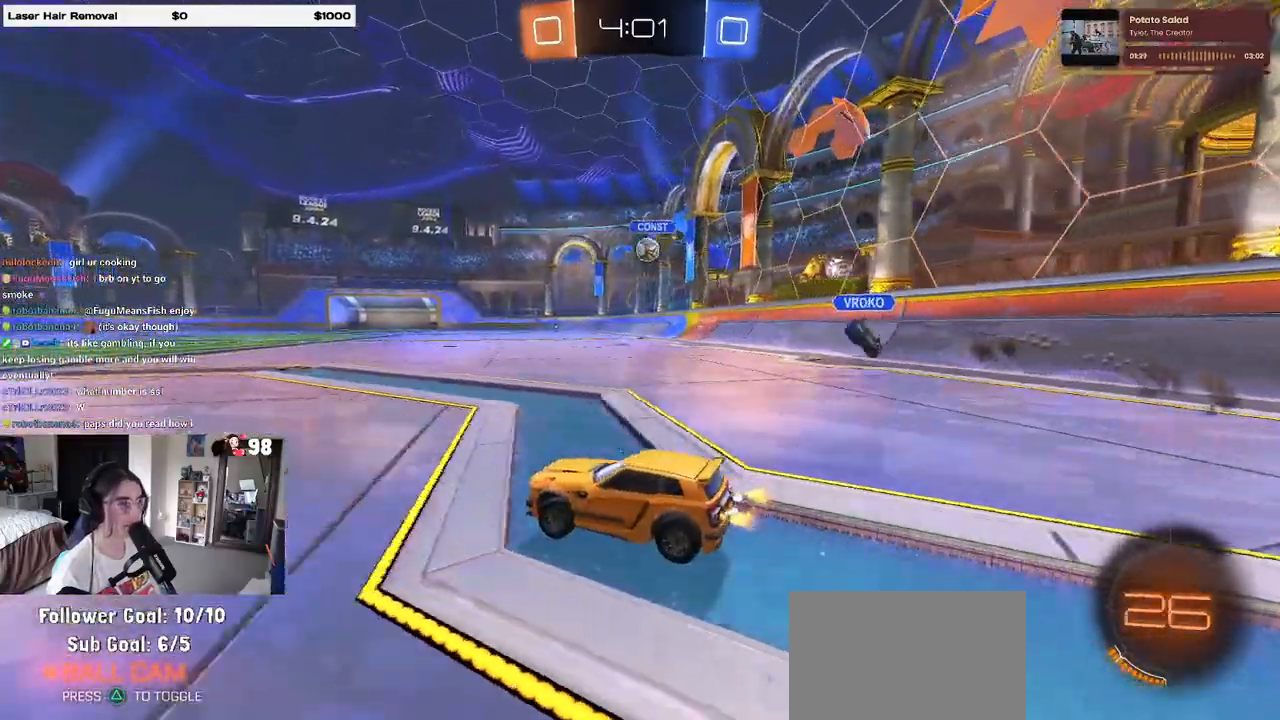
{"buttons": ["L2"], "left_stick": "right", "right_stick": "center", "events": [[233, "left_stick", "right"], [417, "R2", "up"], [433, "L2", "down"]]}
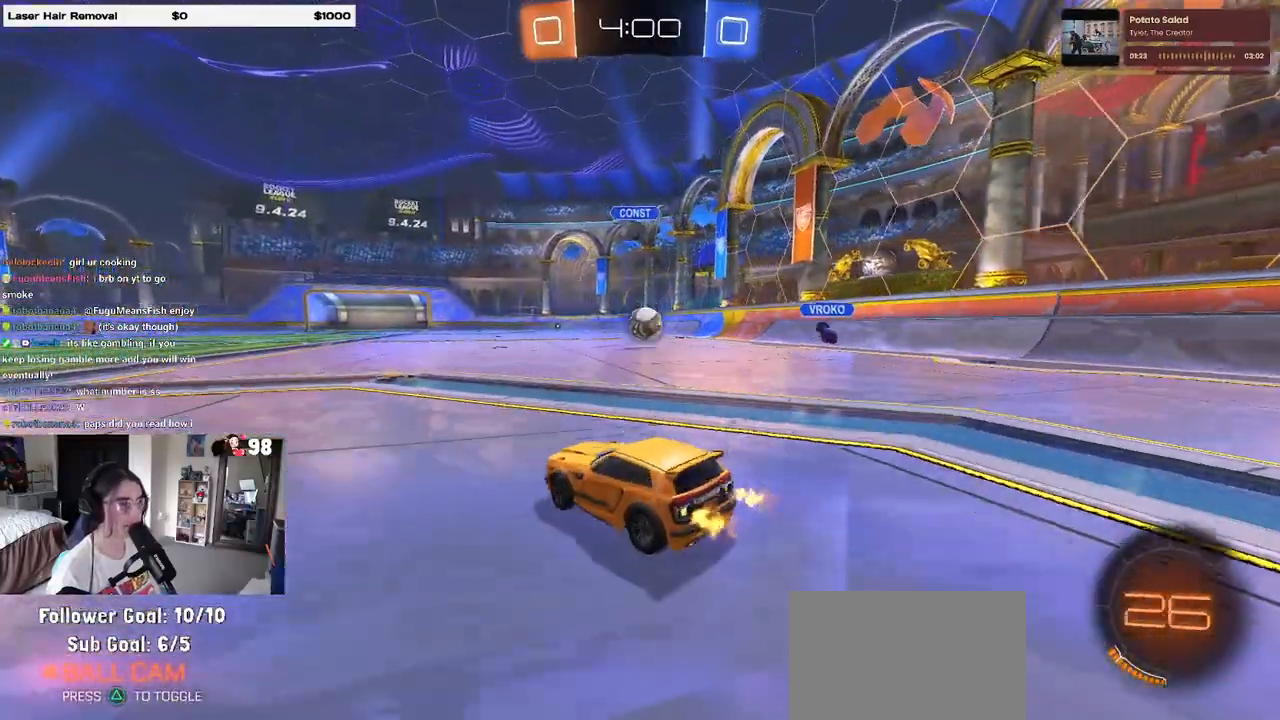
{"buttons": ["CROSS", "R1", "R2"], "left_stick": "down", "right_stick": "center", "events": [[67, "CROSS", "down"], [67, "R2", "down"], [83, "left_stick", "down"], [133, "L2", "up"], [233, "left_stick", "center"], [250, "CROSS", "up"], [300, "CROSS", "down"], [317, "left_stick", "down"], [383, "R1", "down"]]}
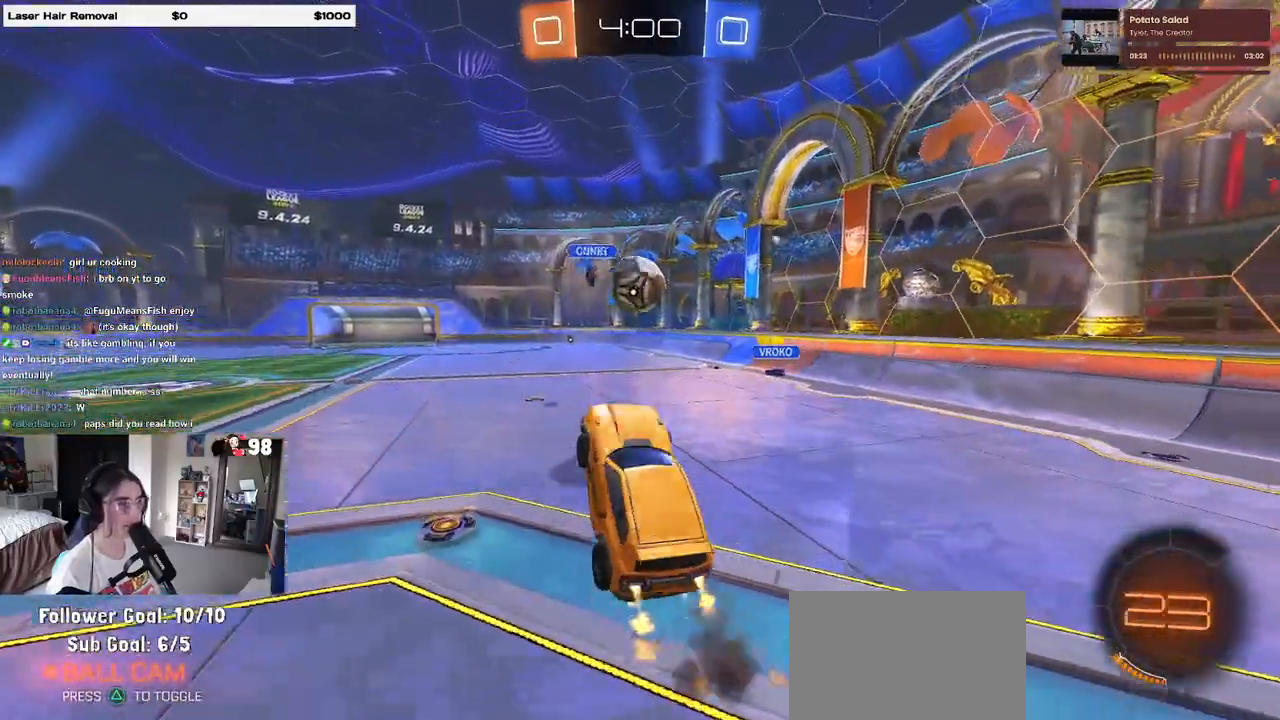
{"buttons": ["L1", "R2"], "left_stick": "up-left", "right_stick": "center", "events": [[17, "left_stick", "center"], [50, "L1", "down"], [67, "left_stick", "up-right"], [150, "left_stick", "up"], [217, "L1", "up"], [383, "L1", "down"], [417, "R1", "up"], [433, "CROSS", "up"], [467, "left_stick", "up-left"]]}
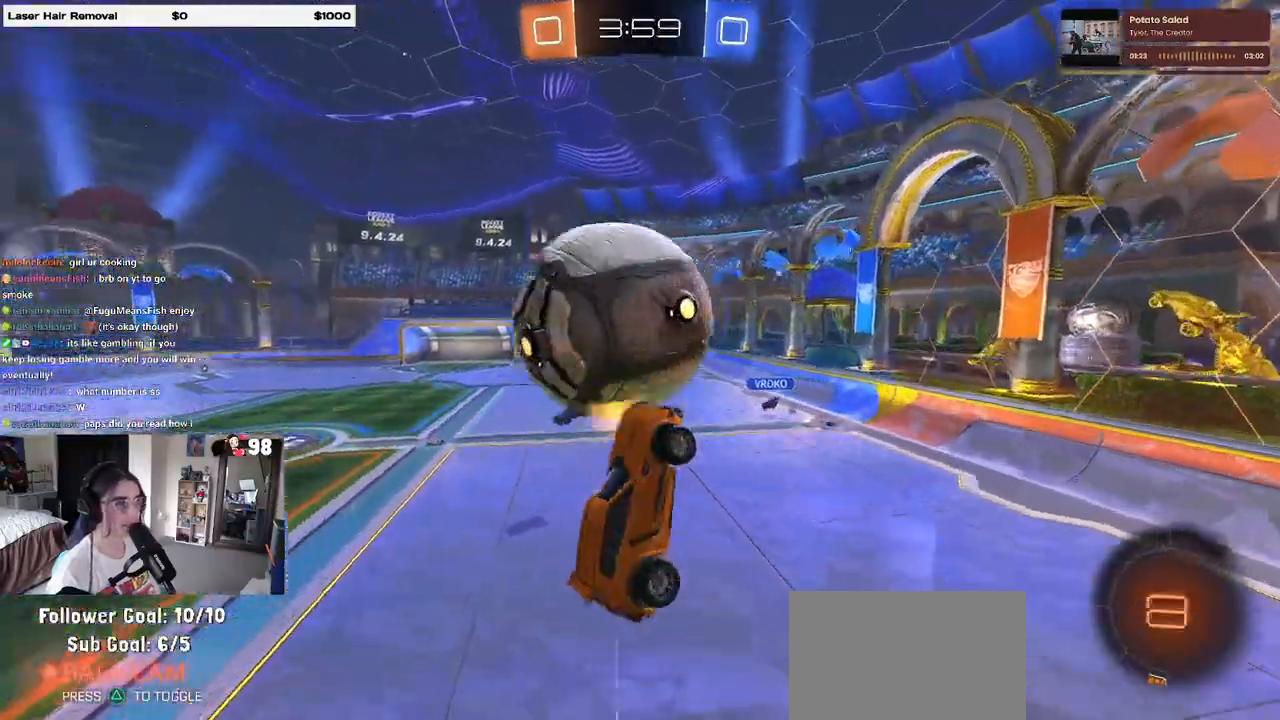
{"buttons": [], "left_stick": "right", "right_stick": "center", "events": [[133, "L1", "up"], [150, "left_stick", "center"], [233, "R2", "up"], [367, "left_stick", "right"]]}
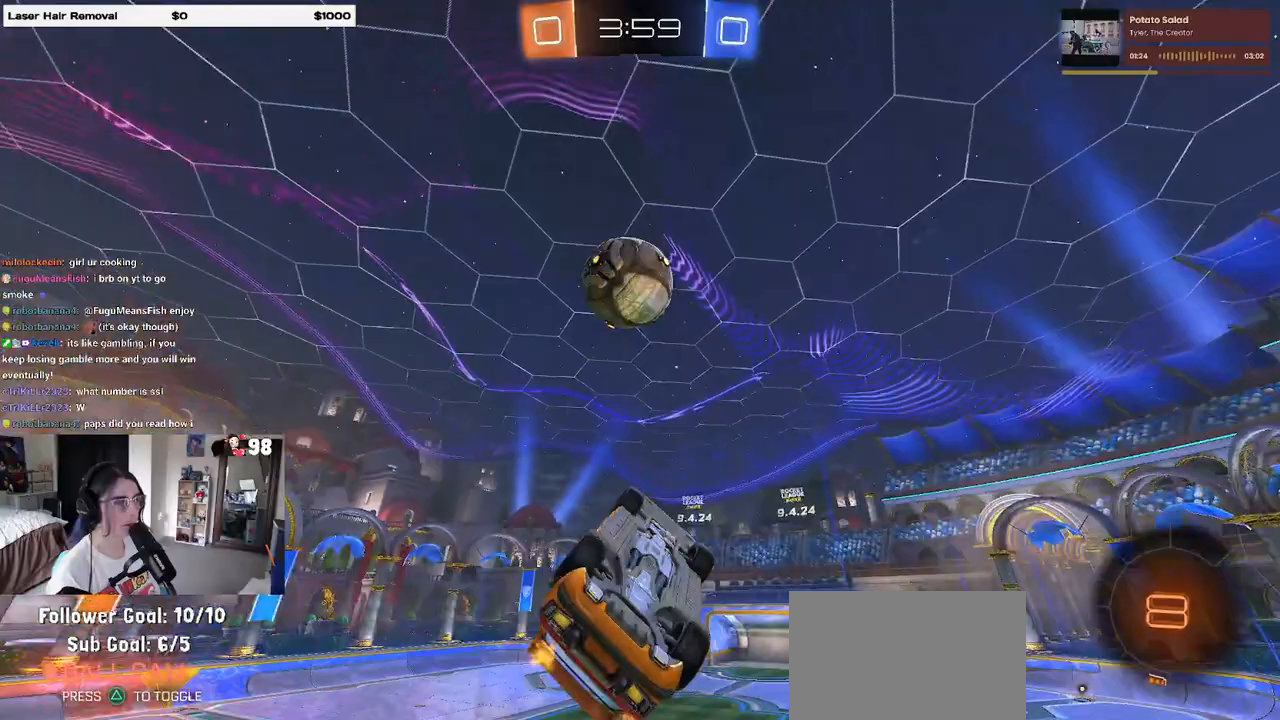
{"buttons": ["R2"], "left_stick": "right", "right_stick": "center", "events": [[50, "left_stick", "down-left"], [133, "R2", "down"], [133, "SQUARE", "down"], [150, "left_stick", "down-right"], [250, "left_stick", "right"], [500, "SQUARE", "up"]]}
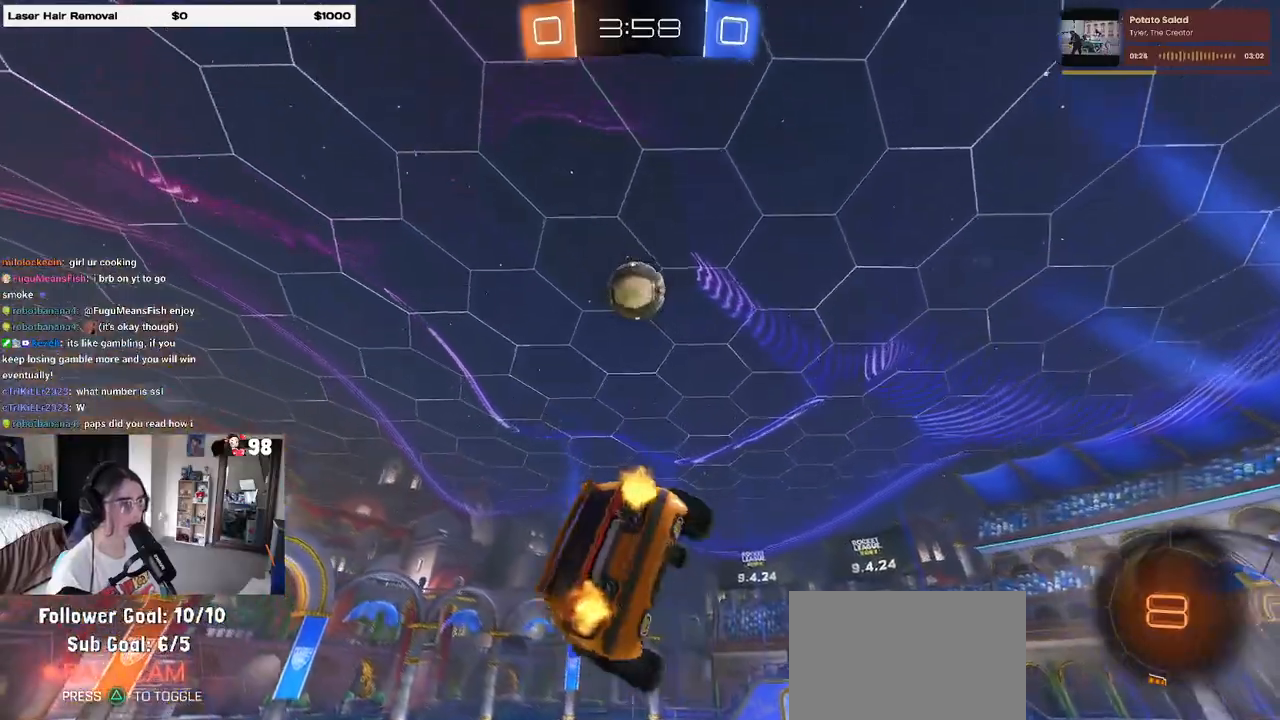
{"buttons": ["R2"], "left_stick": "up", "right_stick": "center", "events": [[50, "left_stick", "center"], [133, "TRIANGLE", "down"], [250, "TRIANGLE", "up"], [483, "left_stick", "up"]]}
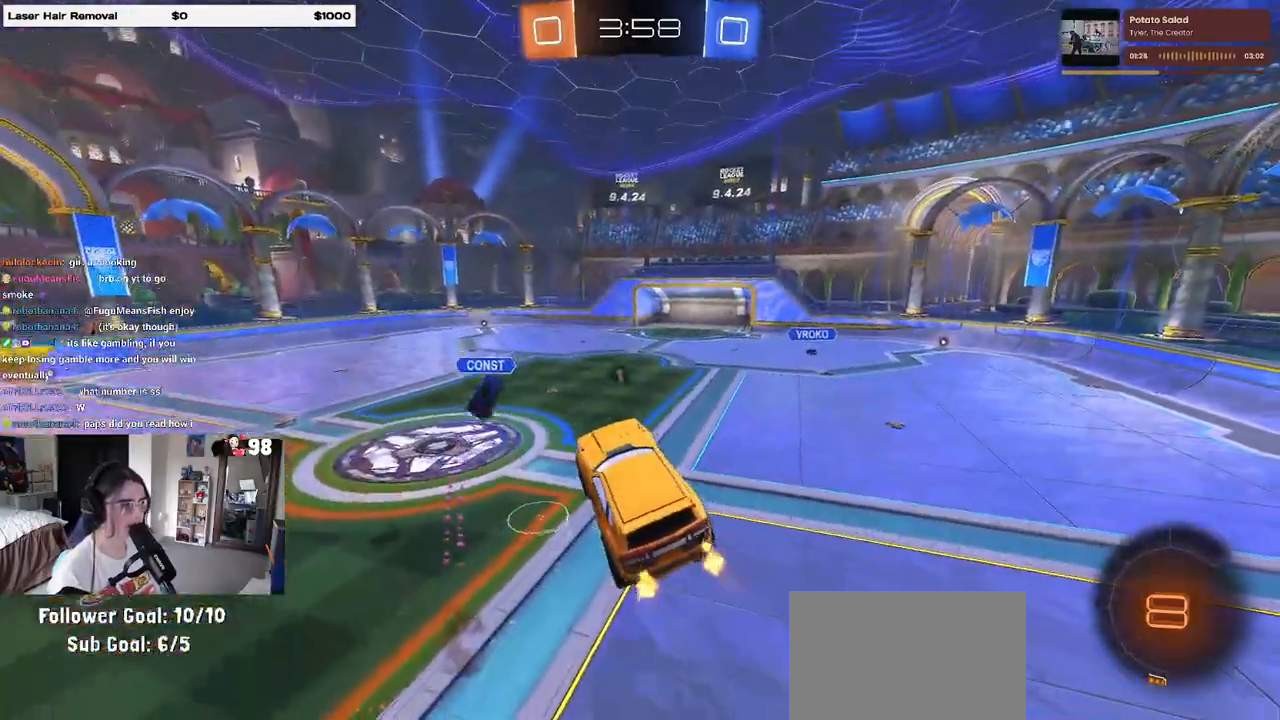
{"buttons": ["R2"], "left_stick": "center", "right_stick": "center", "events": [[100, "left_stick", "center"], [183, "TRIANGLE", "down"], [267, "TRIANGLE", "up"]]}
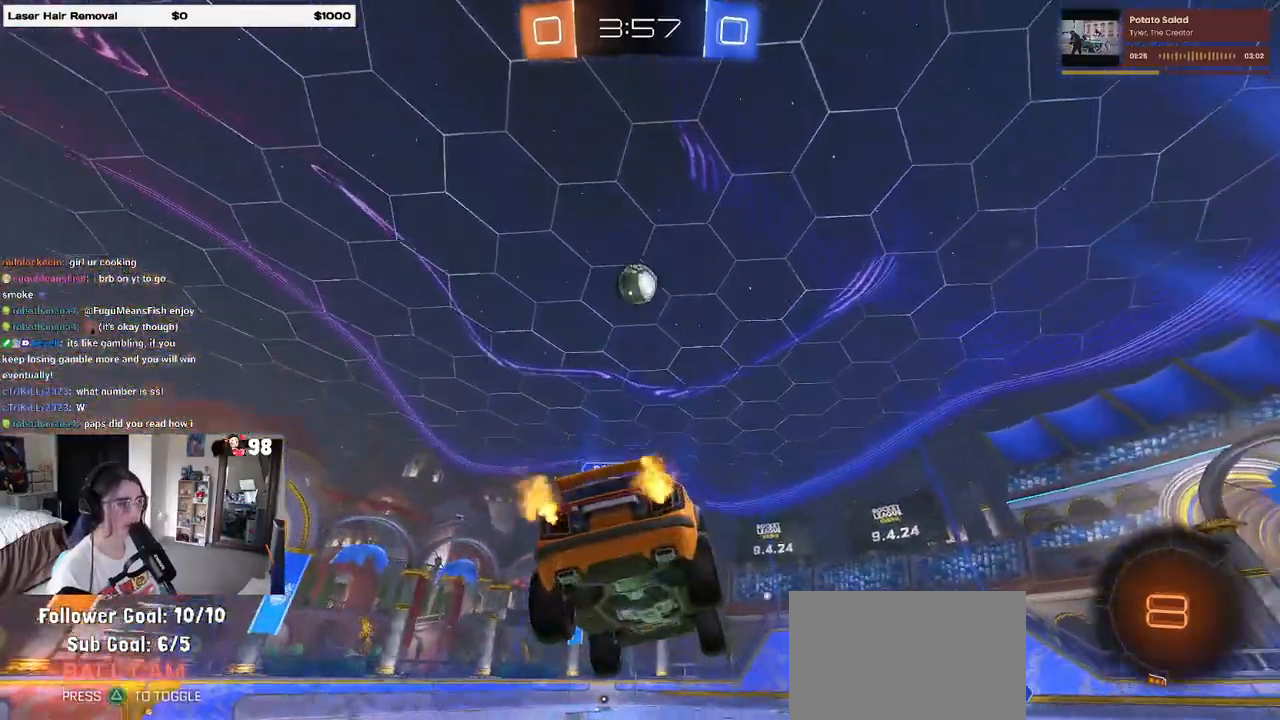
{"buttons": ["R2"], "left_stick": "center", "right_stick": "center", "events": [[150, "left_stick", "right"], [317, "left_stick", "center"]]}
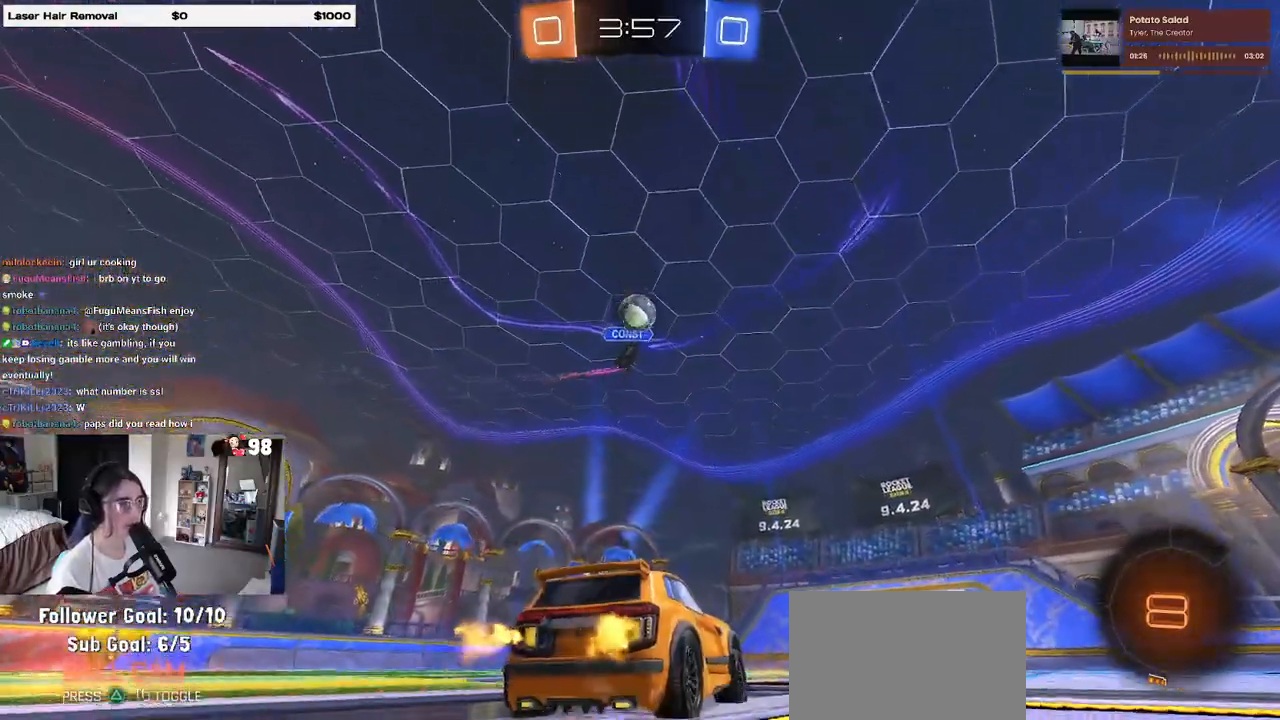
{"buttons": ["L2"], "left_stick": "down-right", "right_stick": "center", "events": [[350, "R2", "up"], [350, "left_stick", "down-right"], [400, "L2", "down"]]}
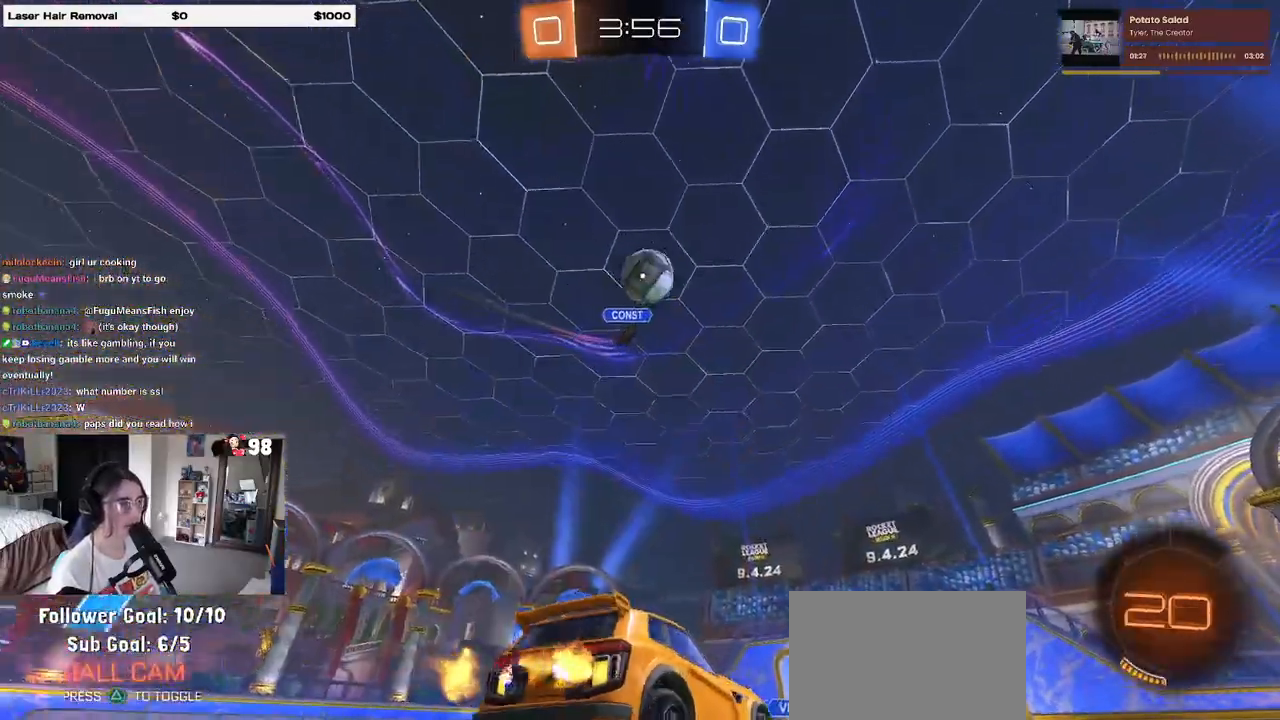
{"buttons": ["R2"], "left_stick": "center", "right_stick": "center", "events": [[33, "R2", "down"], [67, "L2", "up"], [267, "R2", "up"], [450, "R2", "down"], [450, "left_stick", "center"]]}
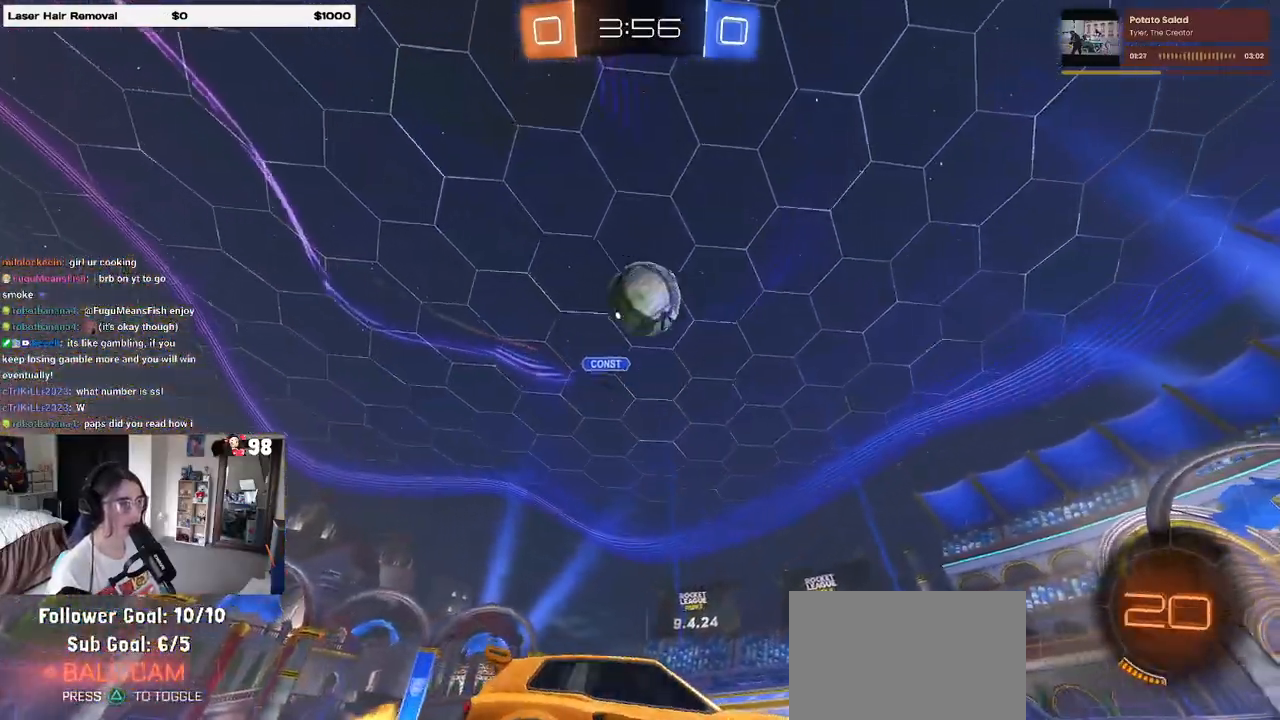
{"buttons": ["R2"], "left_stick": "left", "right_stick": "center", "events": [[117, "R2", "up"], [133, "left_stick", "left"], [233, "R2", "down"], [250, "left_stick", "center"], [400, "left_stick", "left"]]}
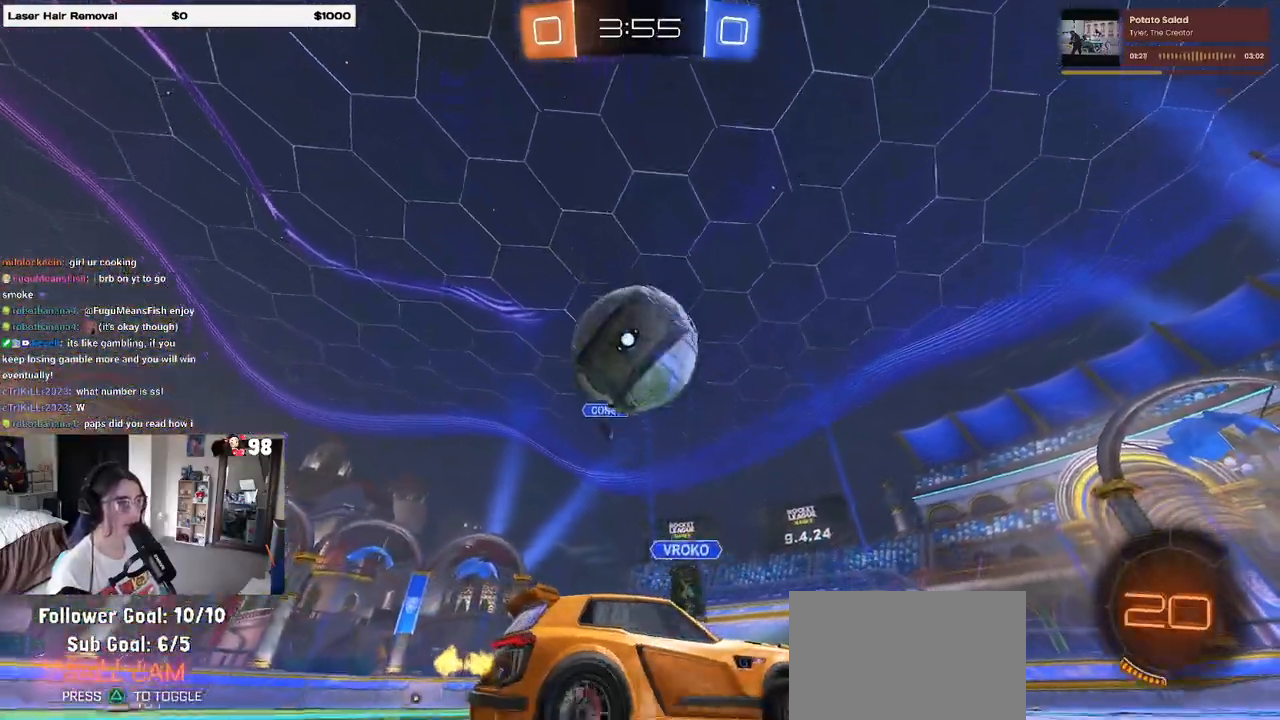
{"buttons": ["R2"], "left_stick": "left", "right_stick": "center", "events": [[17, "left_stick", "center"], [117, "left_stick", "left"], [333, "TRIANGLE", "down"], [450, "TRIANGLE", "up"]]}
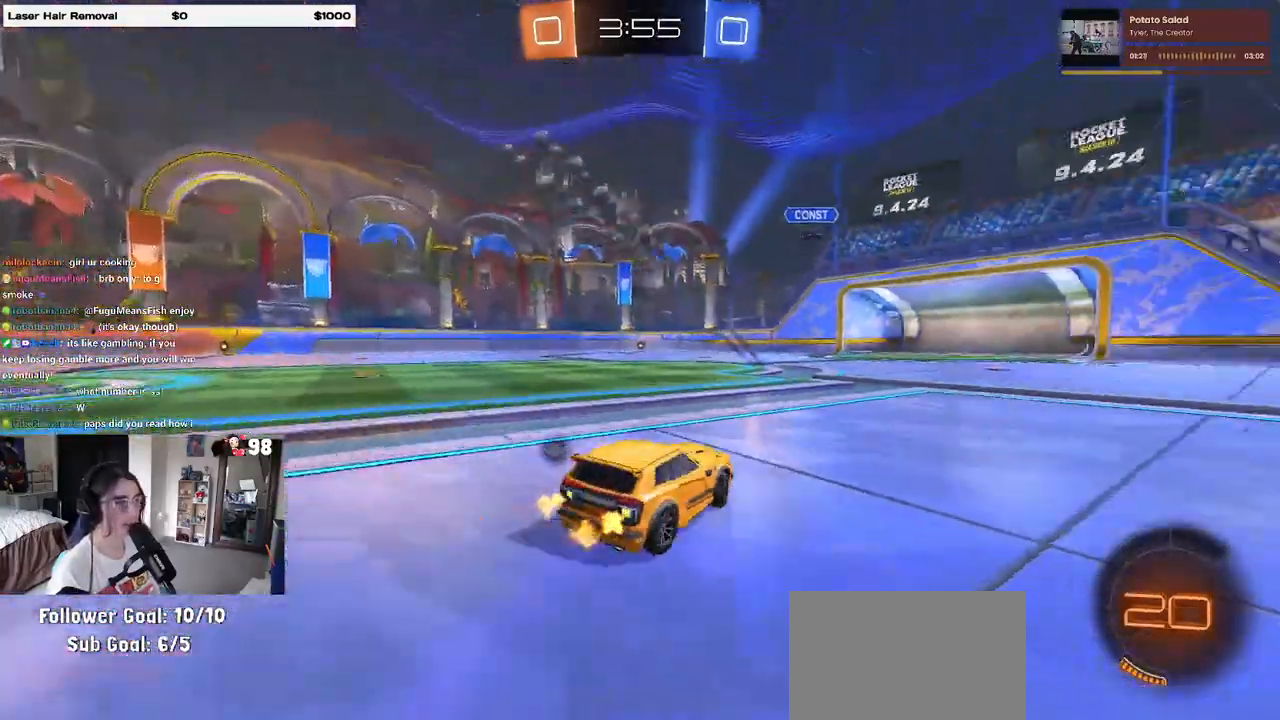
{"buttons": ["R2"], "left_stick": "left", "right_stick": "center", "events": [[117, "TRIANGLE", "down"], [233, "TRIANGLE", "up"]]}